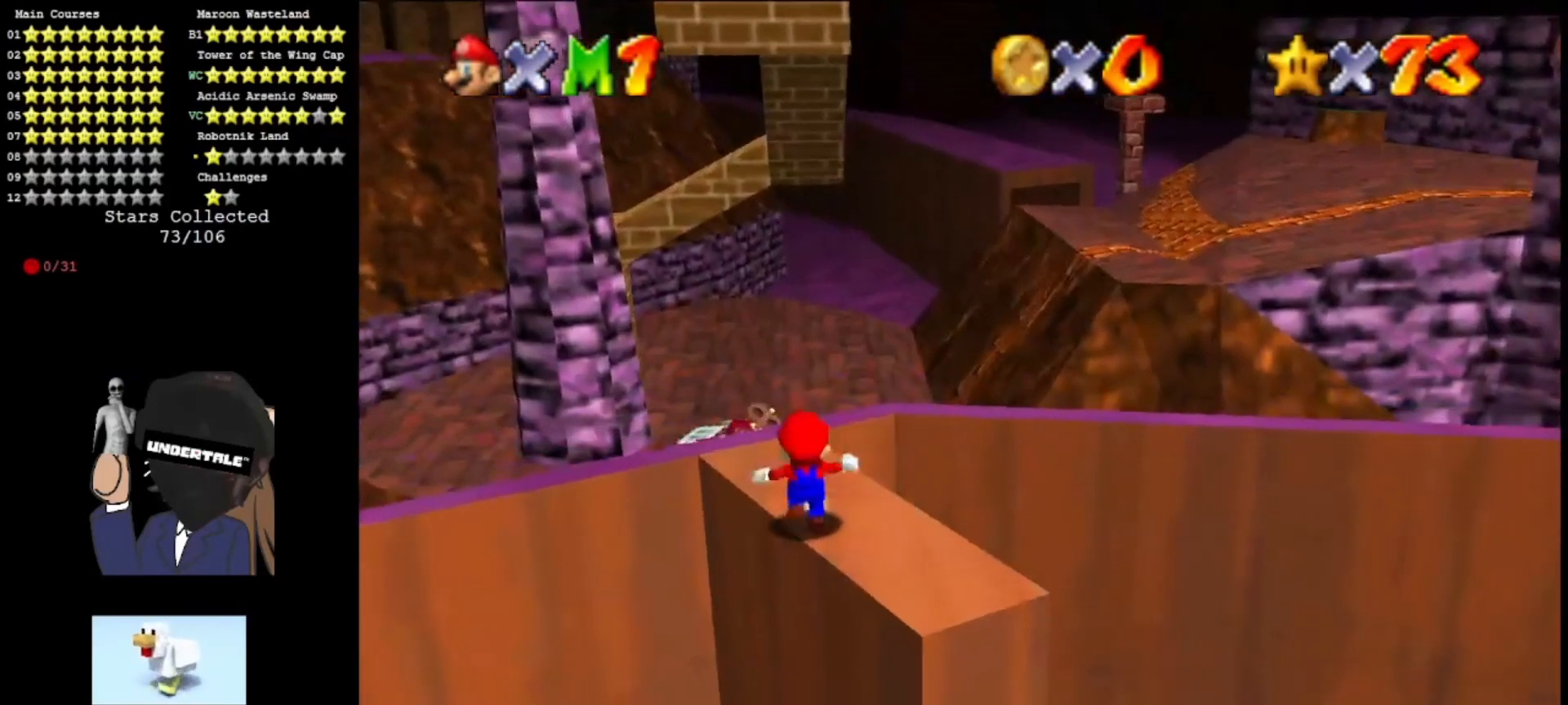
Gameplay with a controller (Nintendo layout); each line is a JSON object with the inputs held at the frame after it. "events" lists button and stick changes between this image and that frame as [ms after this image, input, new state], when the widget could be followed in between. Not read: L3 R3.
{"buttons": [], "left_stick": "up", "events": []}
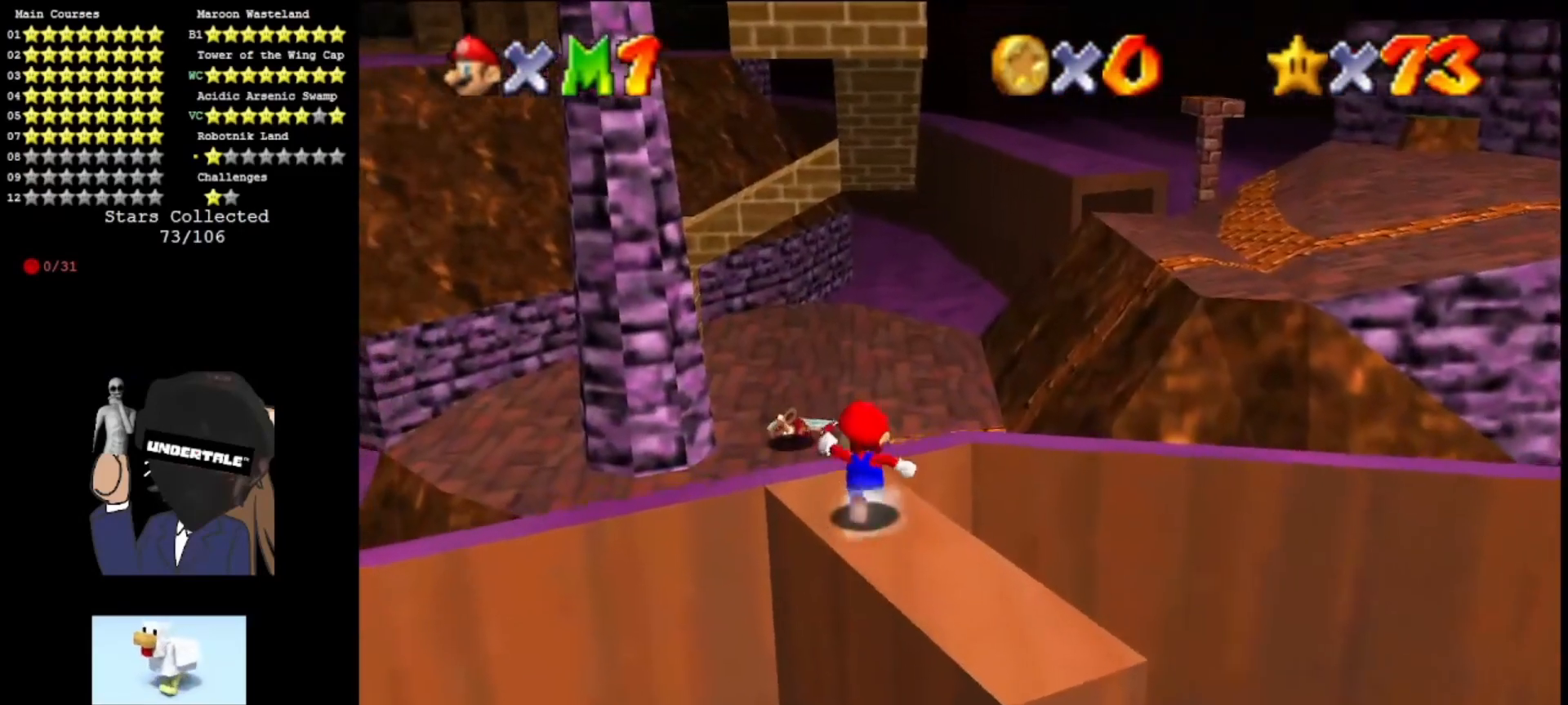
{"buttons": ["A", "Z", "C_LEFT"], "left_stick": "up-right", "events": [[133, "left_stick", "up-right"], [200, "Z", "down"], [267, "A", "down"], [300, "C_LEFT", "down"]]}
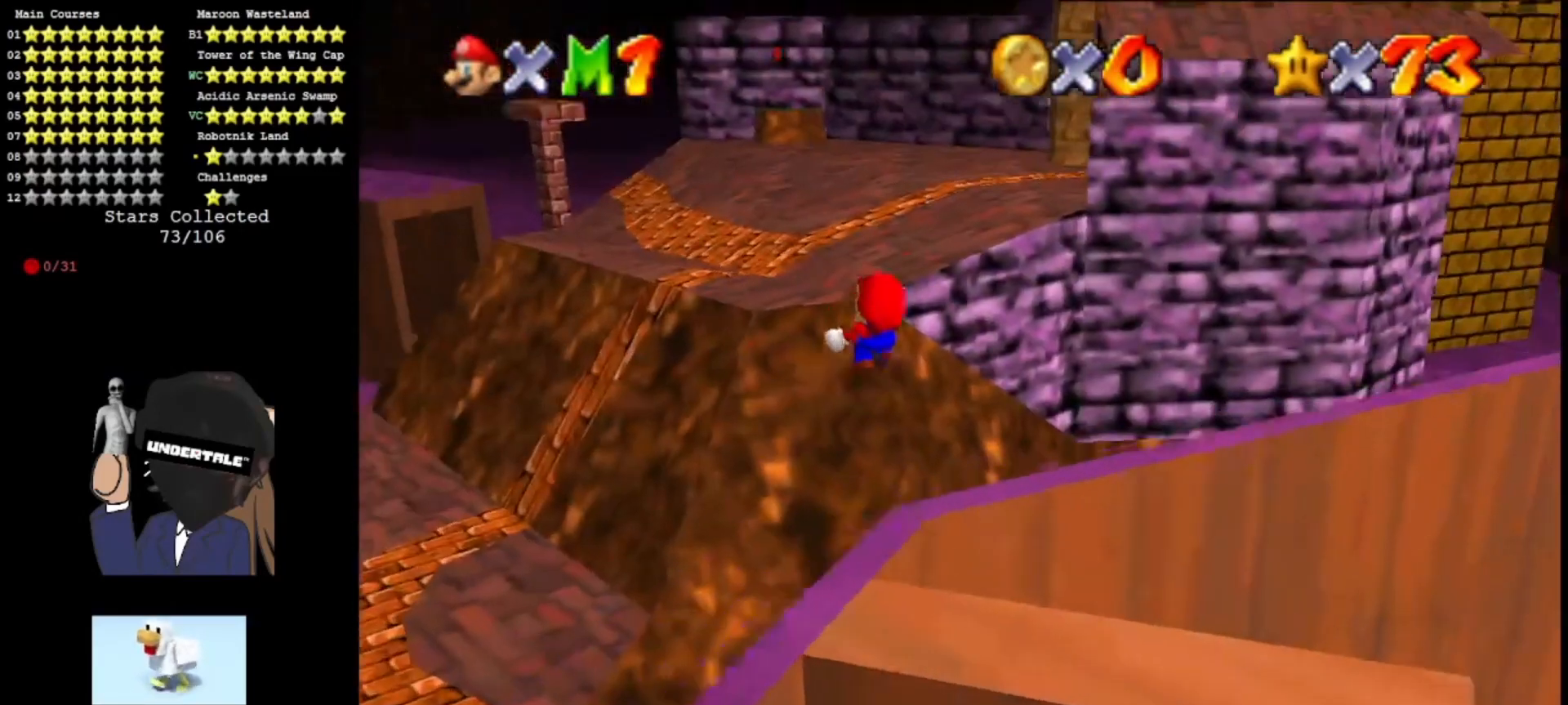
{"buttons": ["A"], "left_stick": "up", "events": [[33, "C_LEFT", "up"], [33, "Z", "up"], [33, "left_stick", "up"]]}
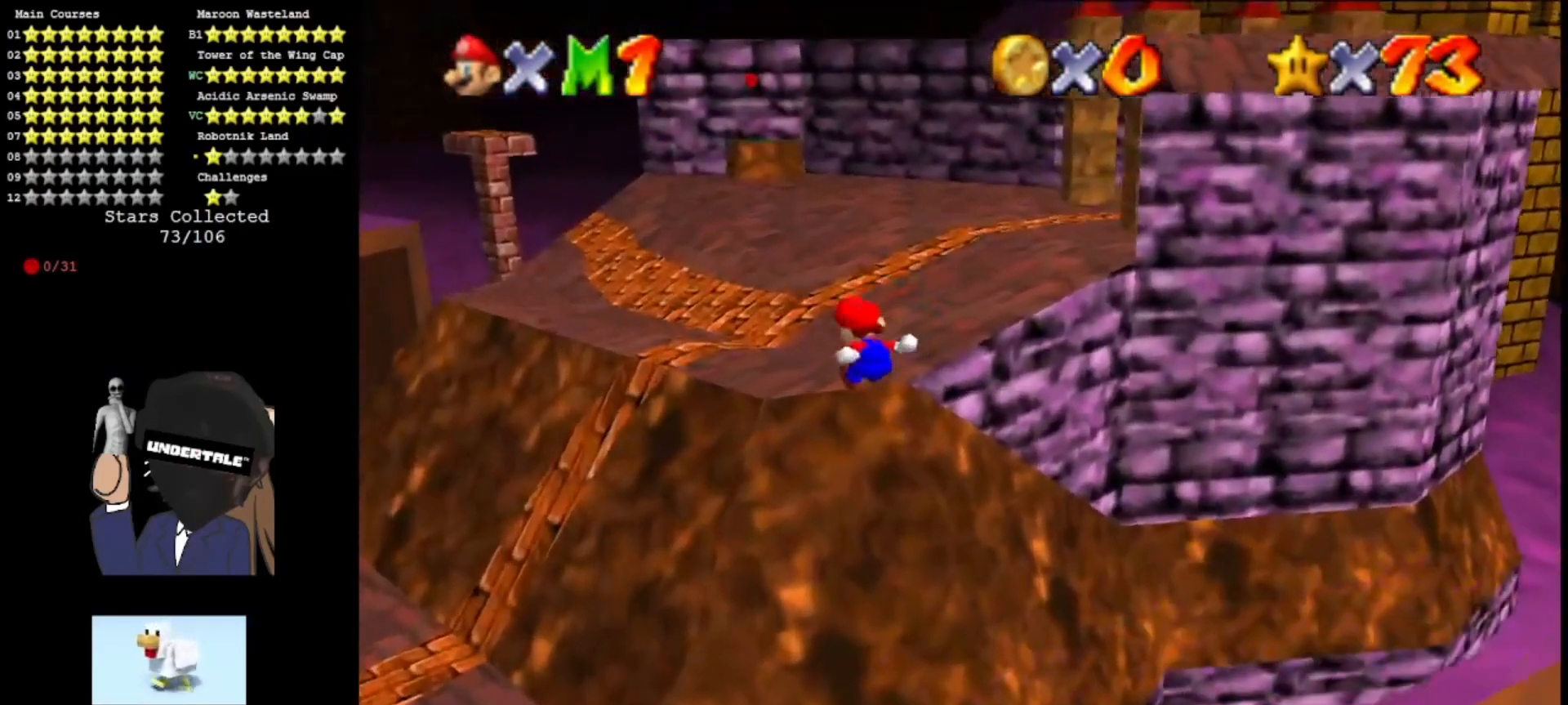
{"buttons": ["A"], "left_stick": "up", "events": []}
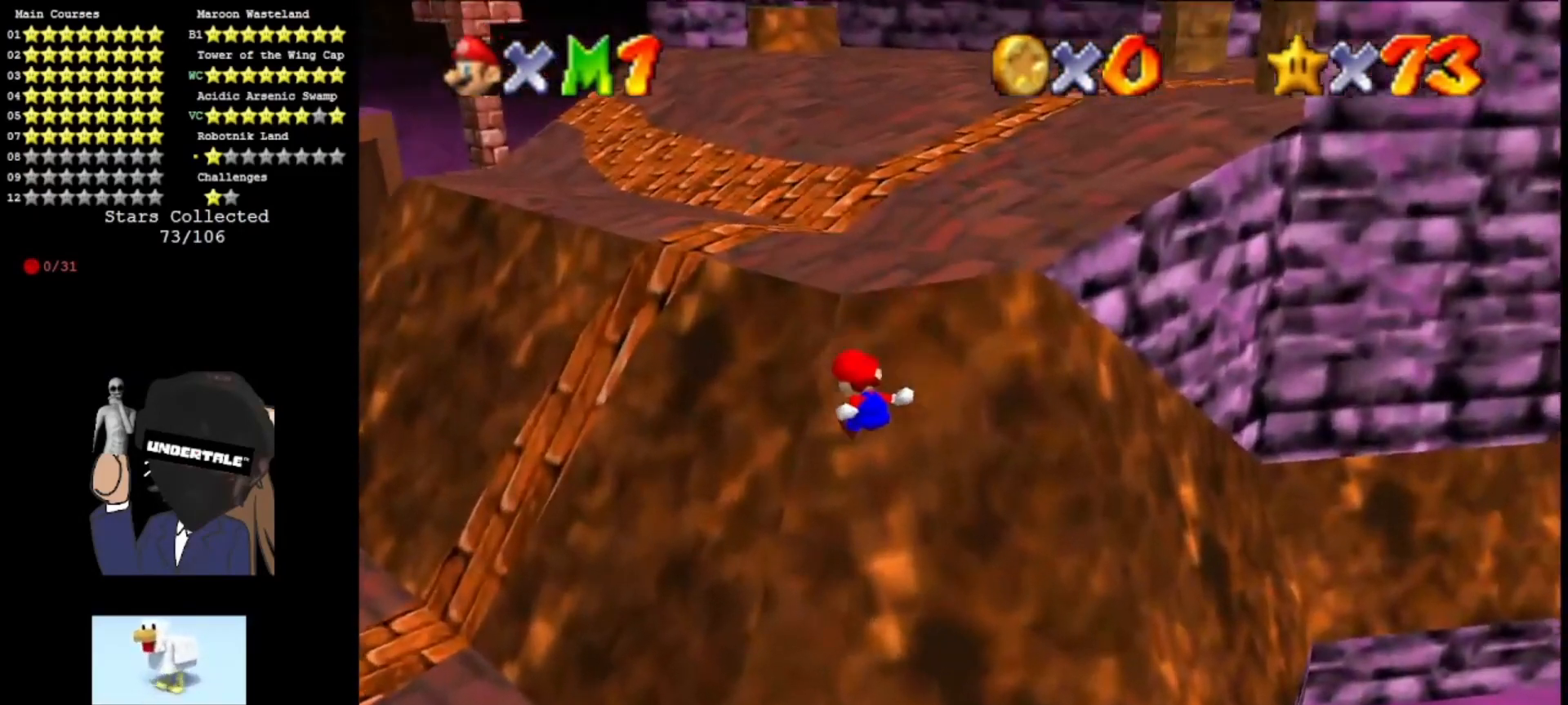
{"buttons": [], "left_stick": "up-right", "events": [[333, "A", "up"], [433, "left_stick", "up-right"]]}
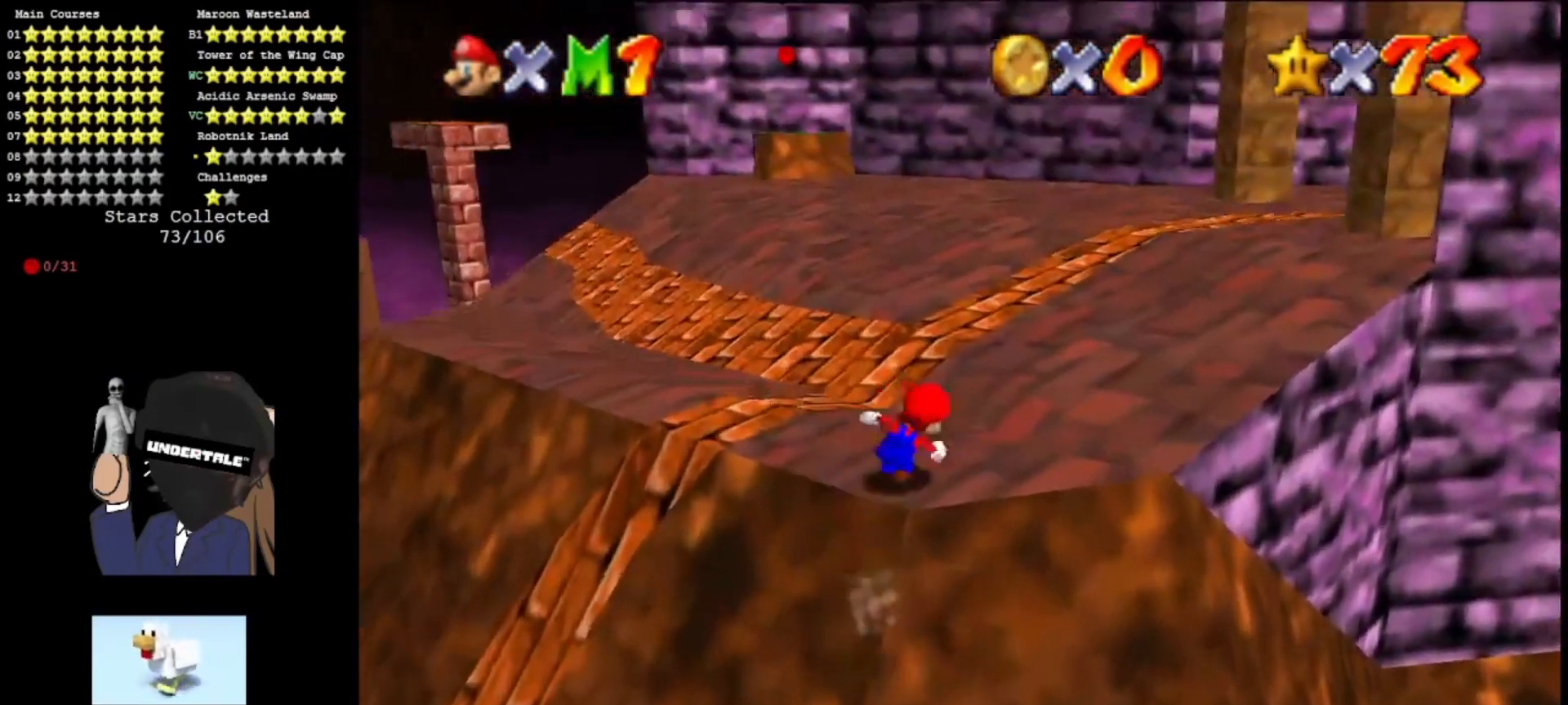
{"buttons": ["C_LEFT"], "left_stick": "up", "events": [[67, "A", "down"], [167, "B", "down"], [267, "B", "up"], [300, "A", "up"], [367, "C_LEFT", "down"], [400, "left_stick", "up"]]}
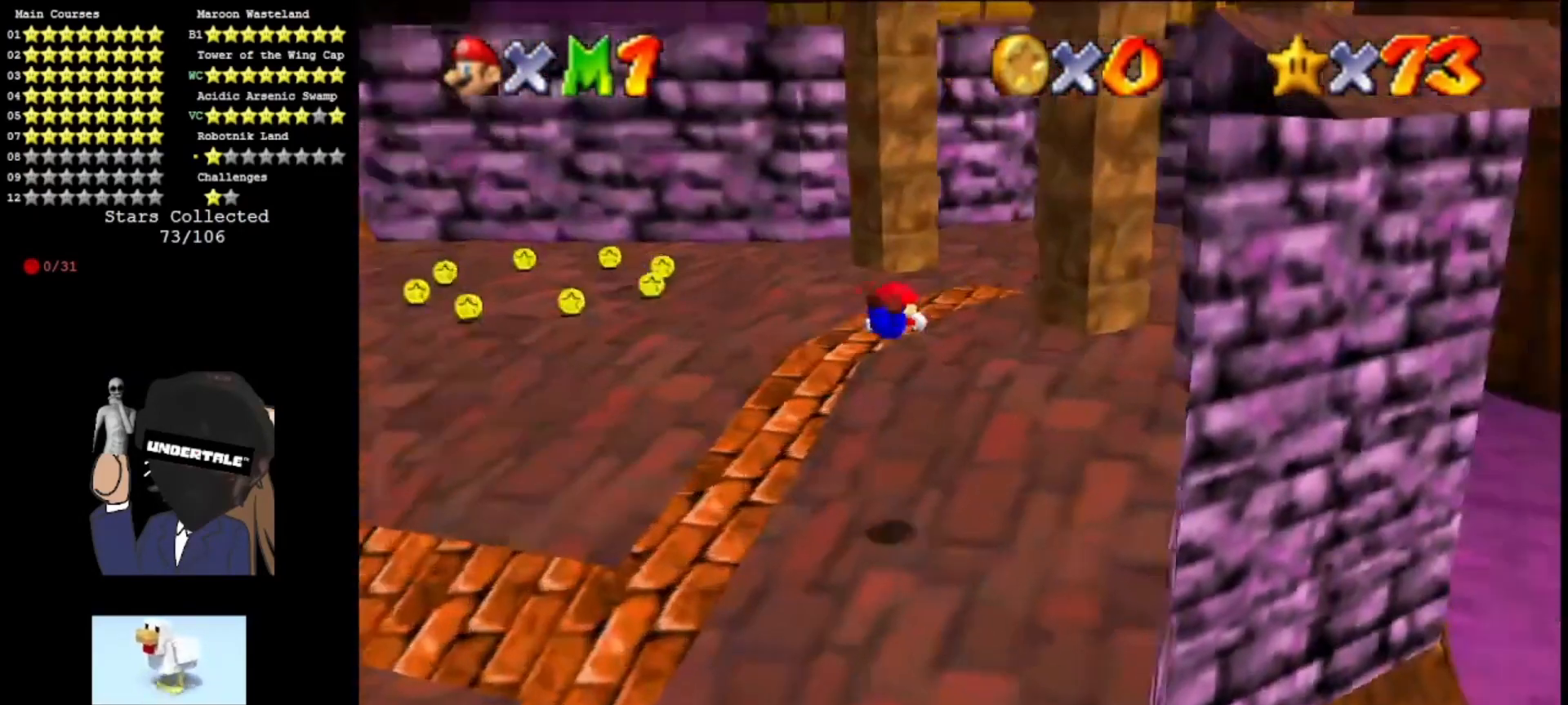
{"buttons": ["A"], "left_stick": "up", "events": [[33, "C_LEFT", "up"], [367, "A", "down"], [367, "B", "down"], [500, "B", "up"]]}
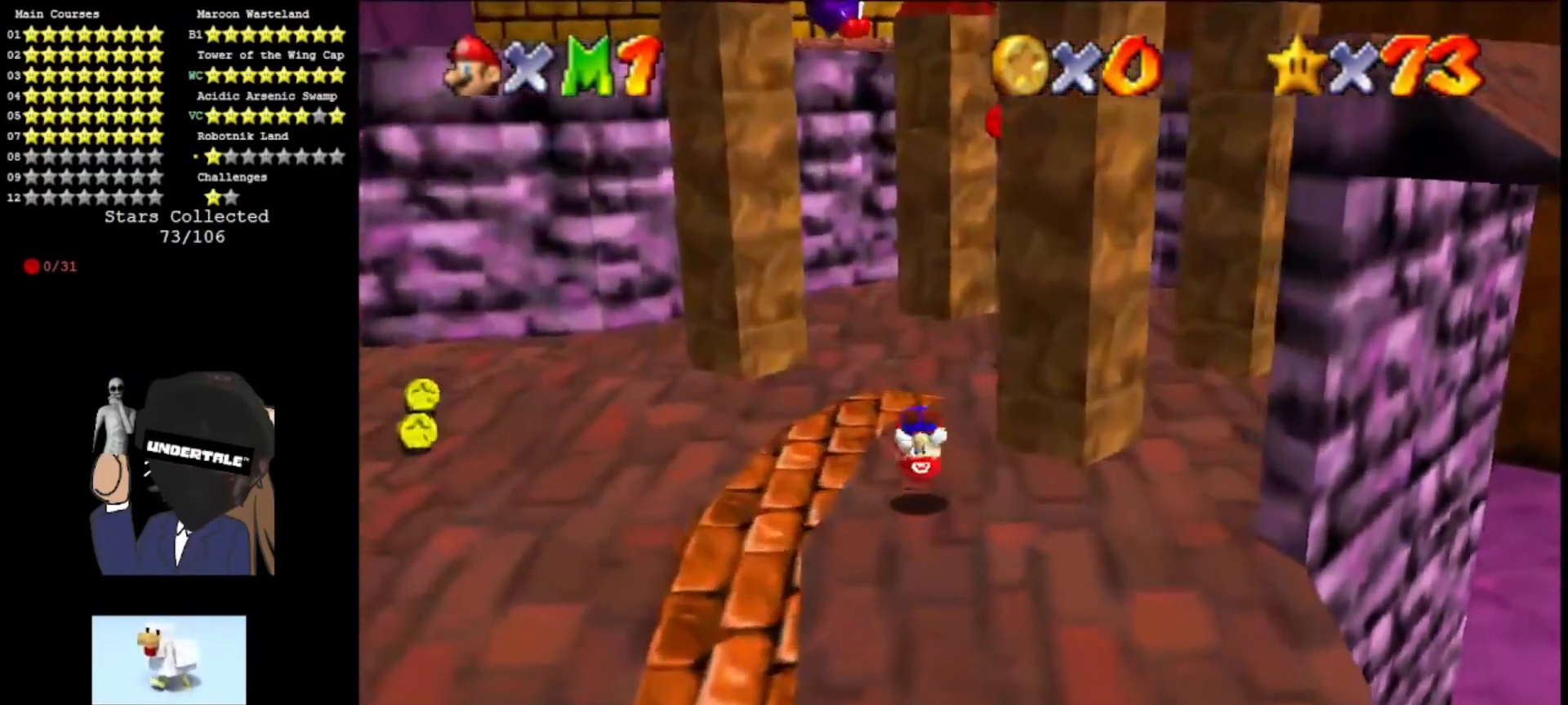
{"buttons": [], "left_stick": "up", "events": [[33, "A", "up"]]}
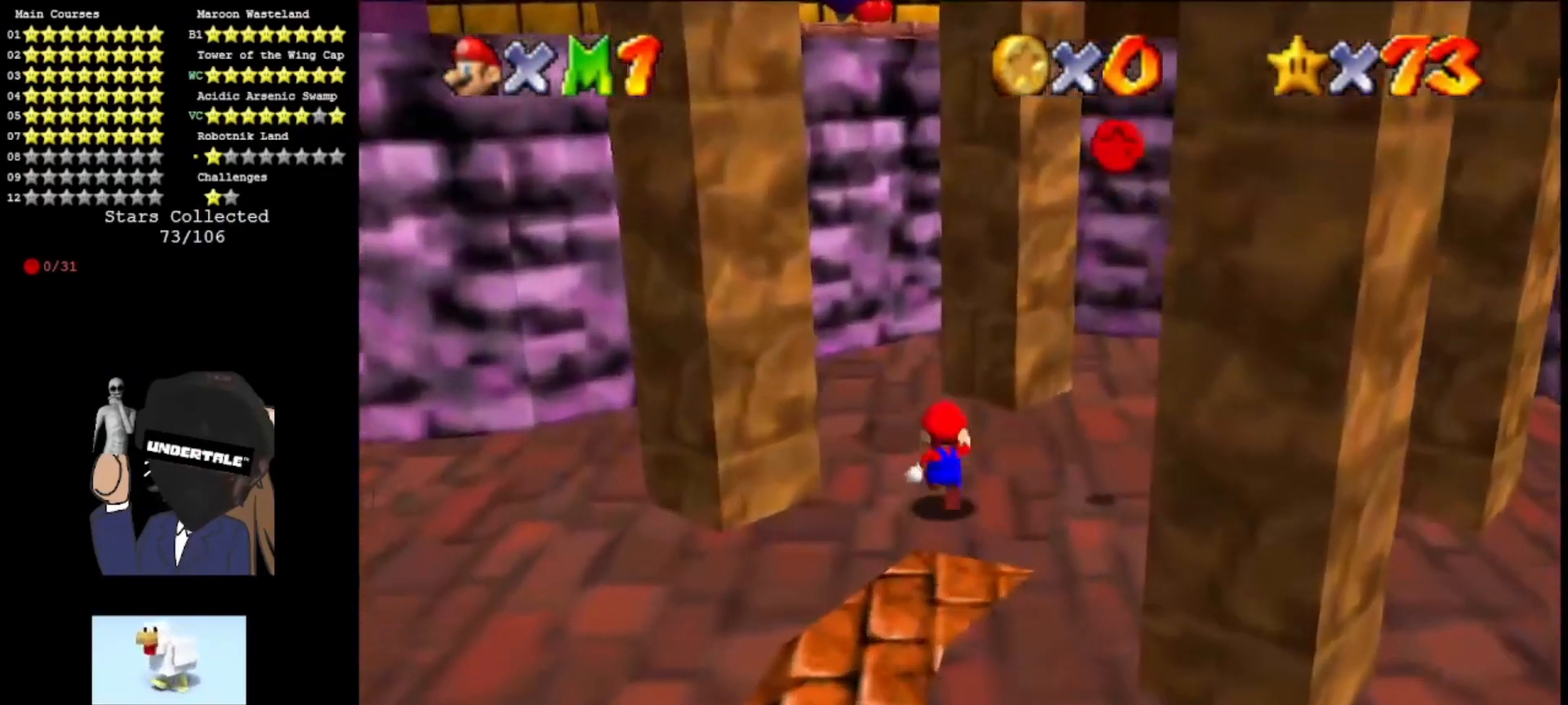
{"buttons": [], "left_stick": "up-left", "events": [[500, "left_stick", "up-left"]]}
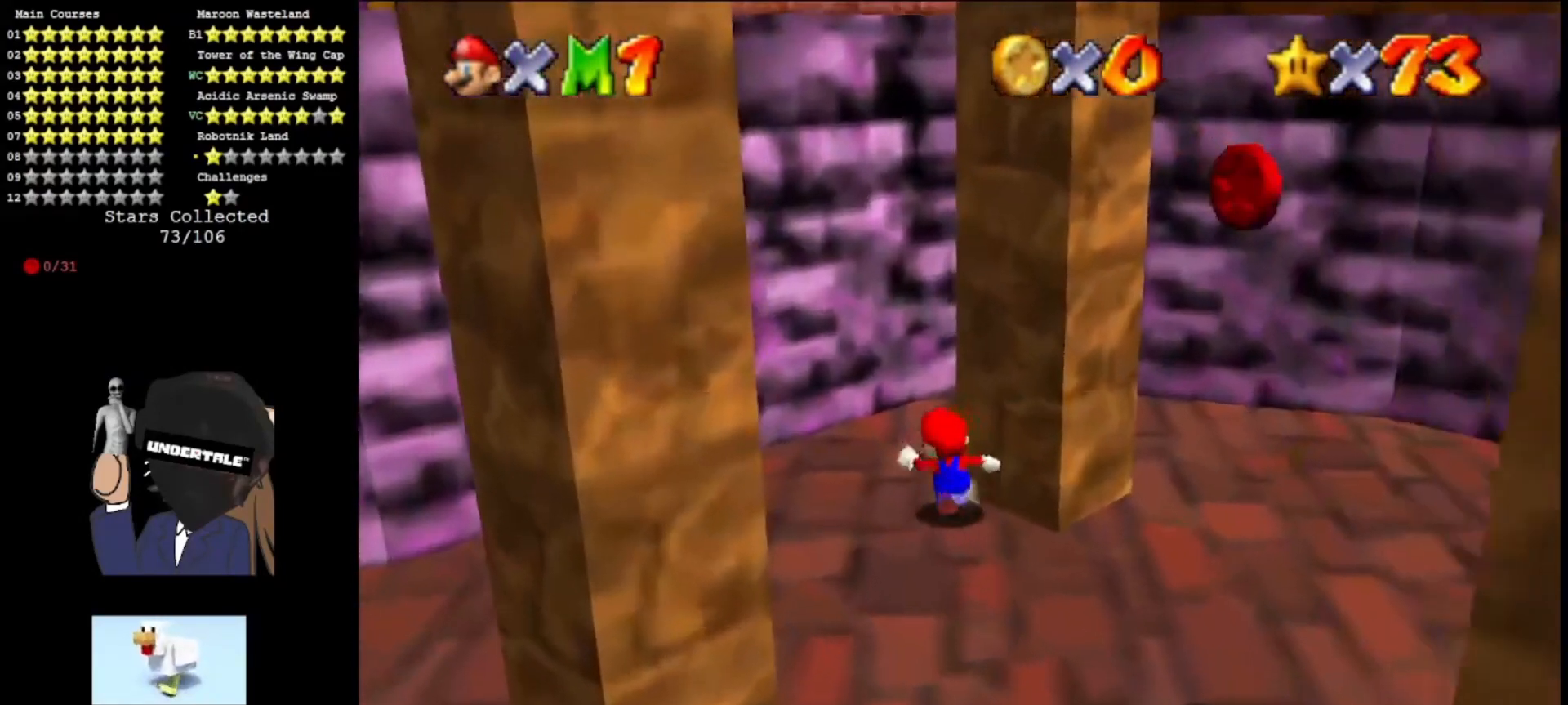
{"buttons": ["A"], "left_stick": "up-left", "events": [[433, "A", "down"]]}
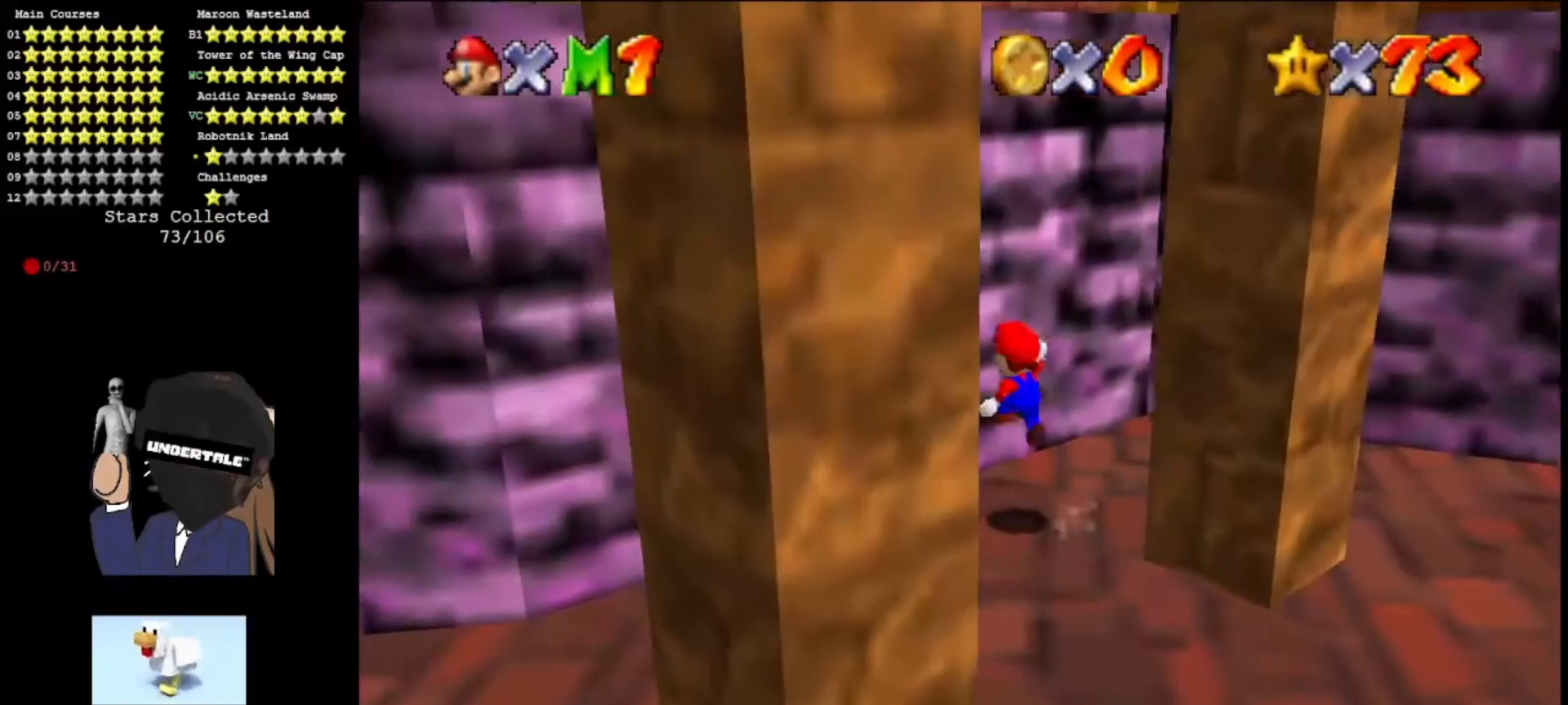
{"buttons": [], "left_stick": "right", "events": [[100, "A", "up"], [300, "left_stick", "right"], [333, "A", "down"], [400, "A", "up"]]}
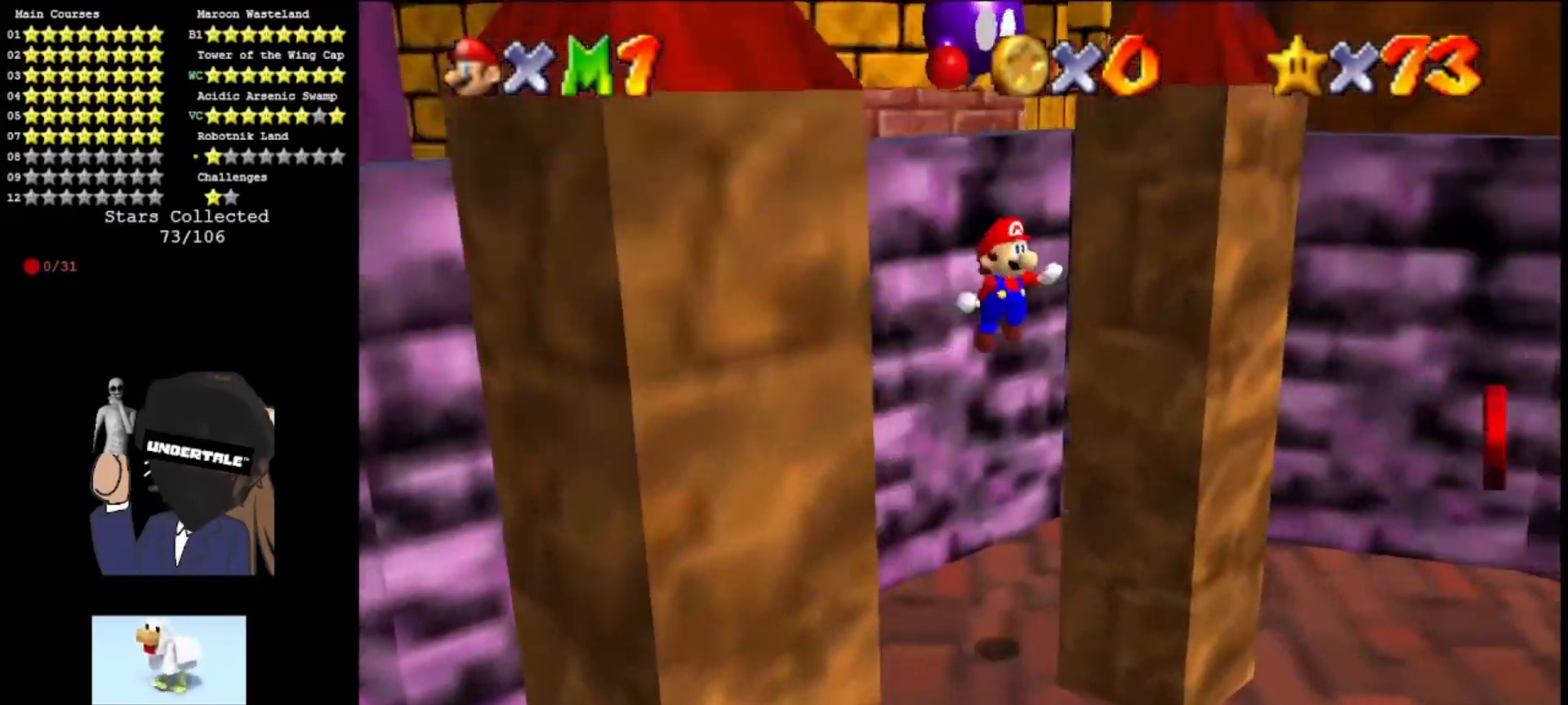
{"buttons": [], "left_stick": "up", "events": [[233, "A", "down"], [333, "A", "up"], [333, "left_stick", "up"]]}
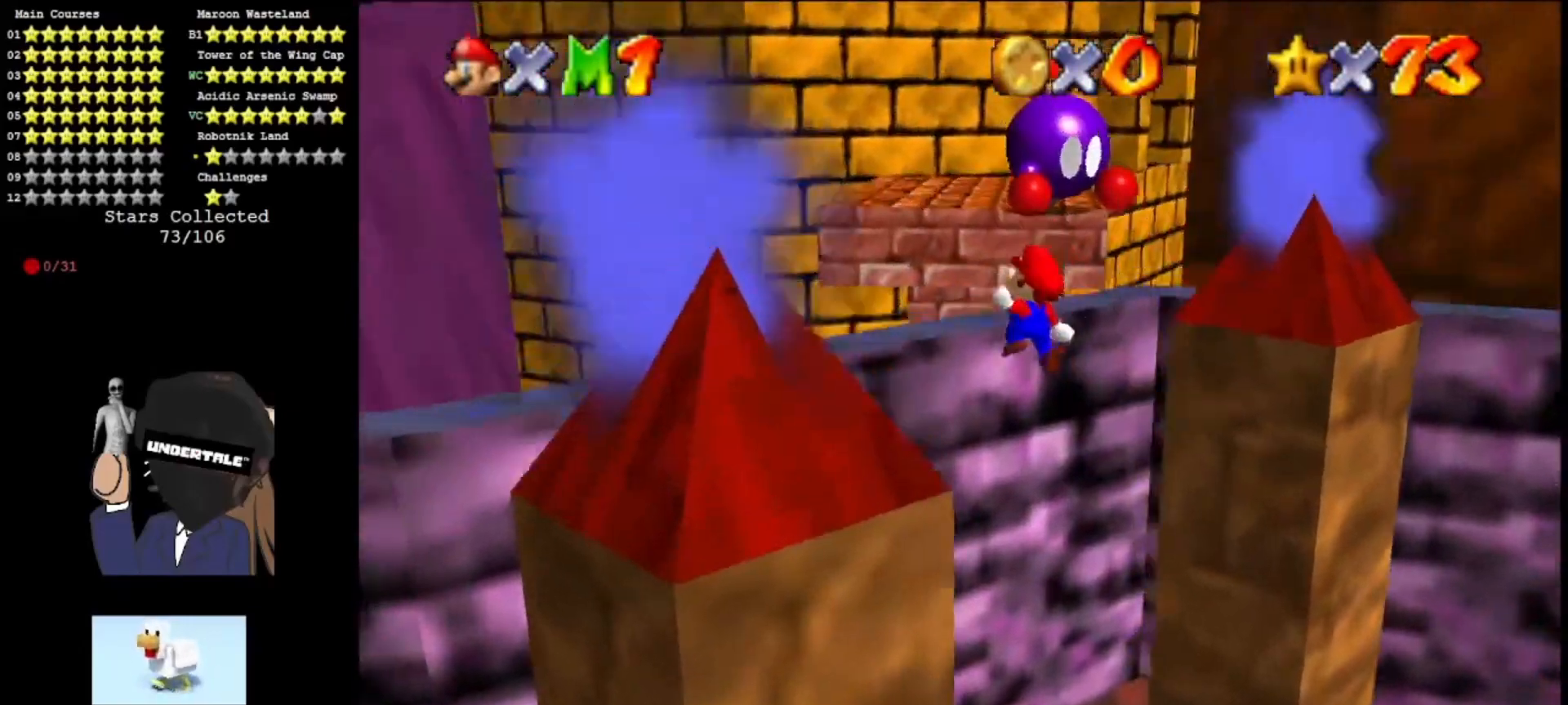
{"buttons": [], "left_stick": "up", "events": [[33, "left_stick", "right"], [200, "left_stick", "up"], [267, "A", "down"], [400, "A", "up"]]}
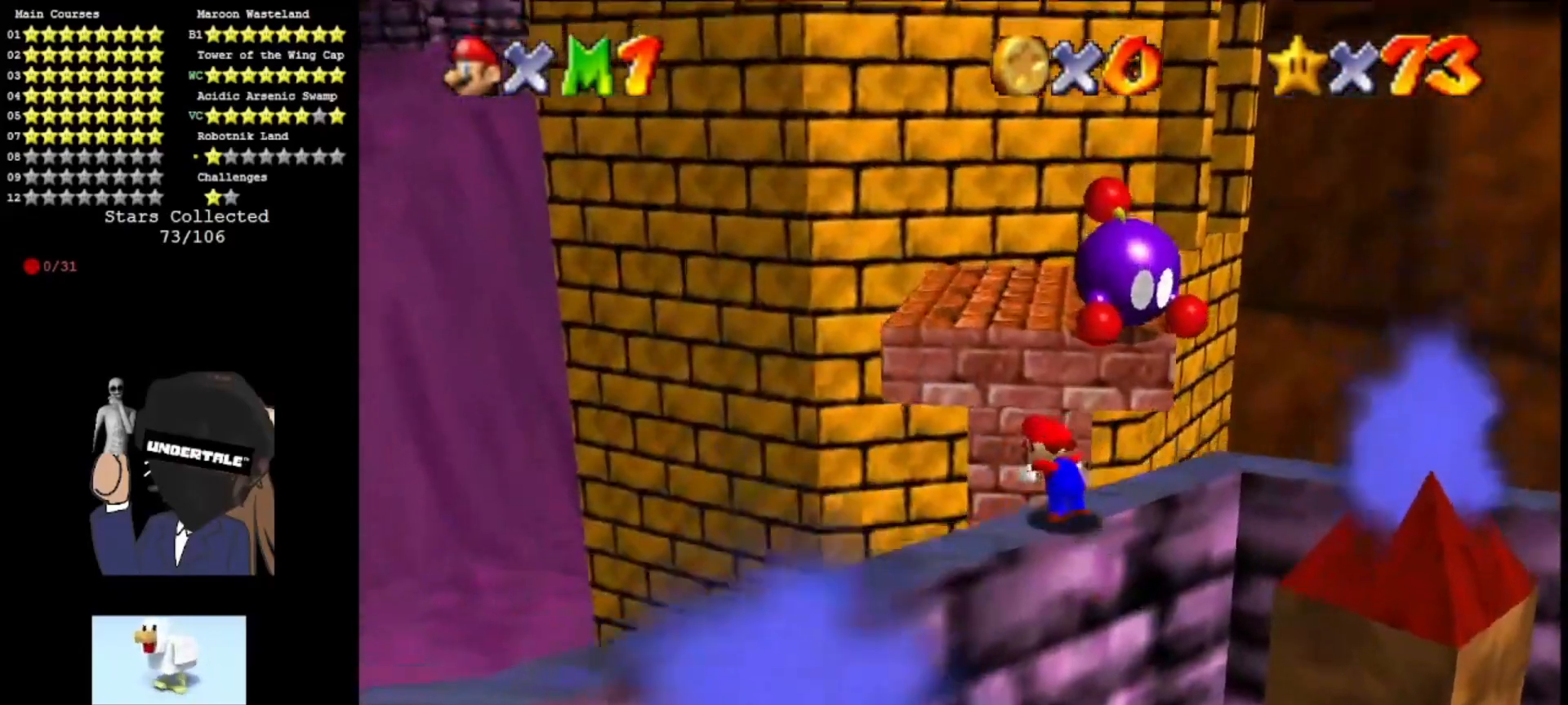
{"buttons": ["A", "Z"], "left_stick": "up", "events": [[433, "Z", "down"], [467, "A", "down"]]}
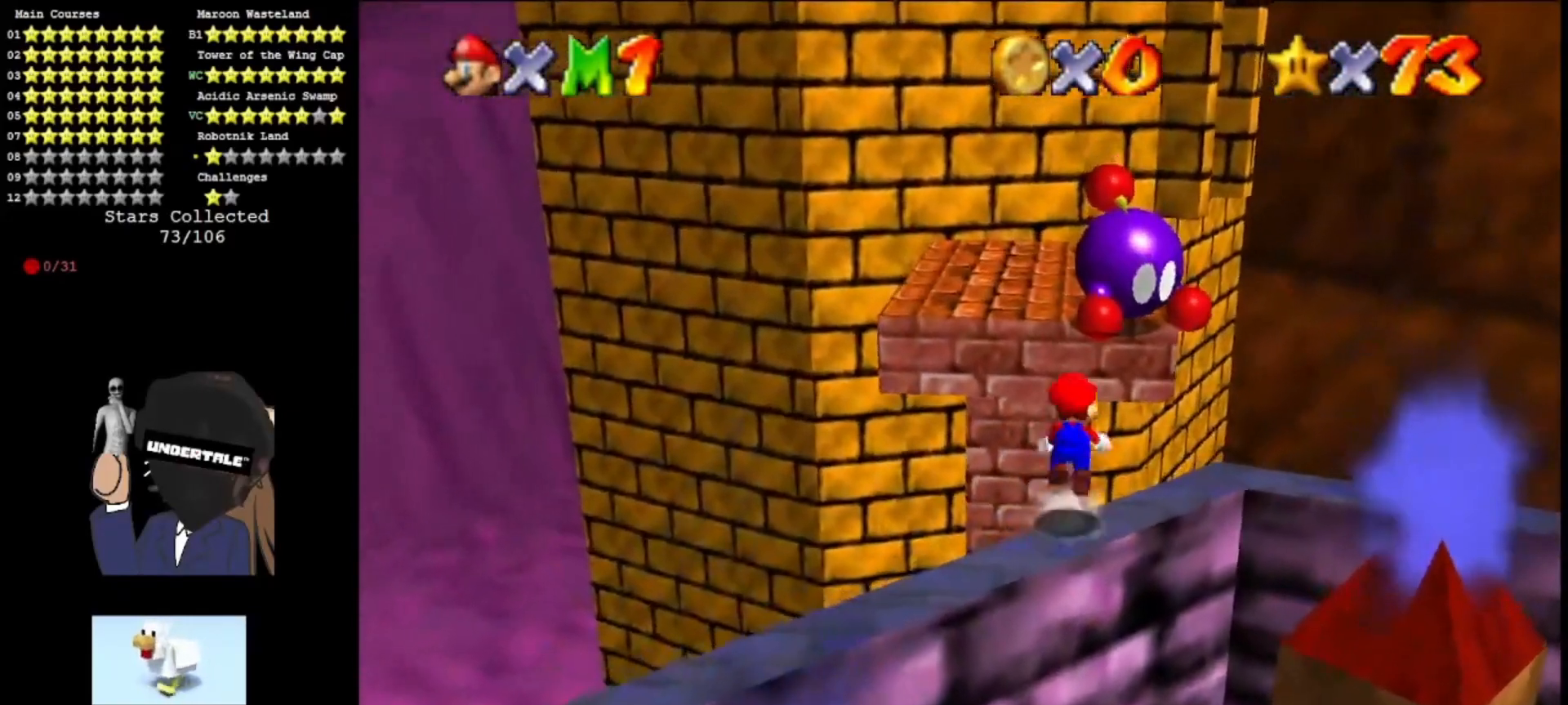
{"buttons": ["A"], "left_stick": "up-left", "events": [[267, "Z", "up"], [333, "left_stick", "up-left"]]}
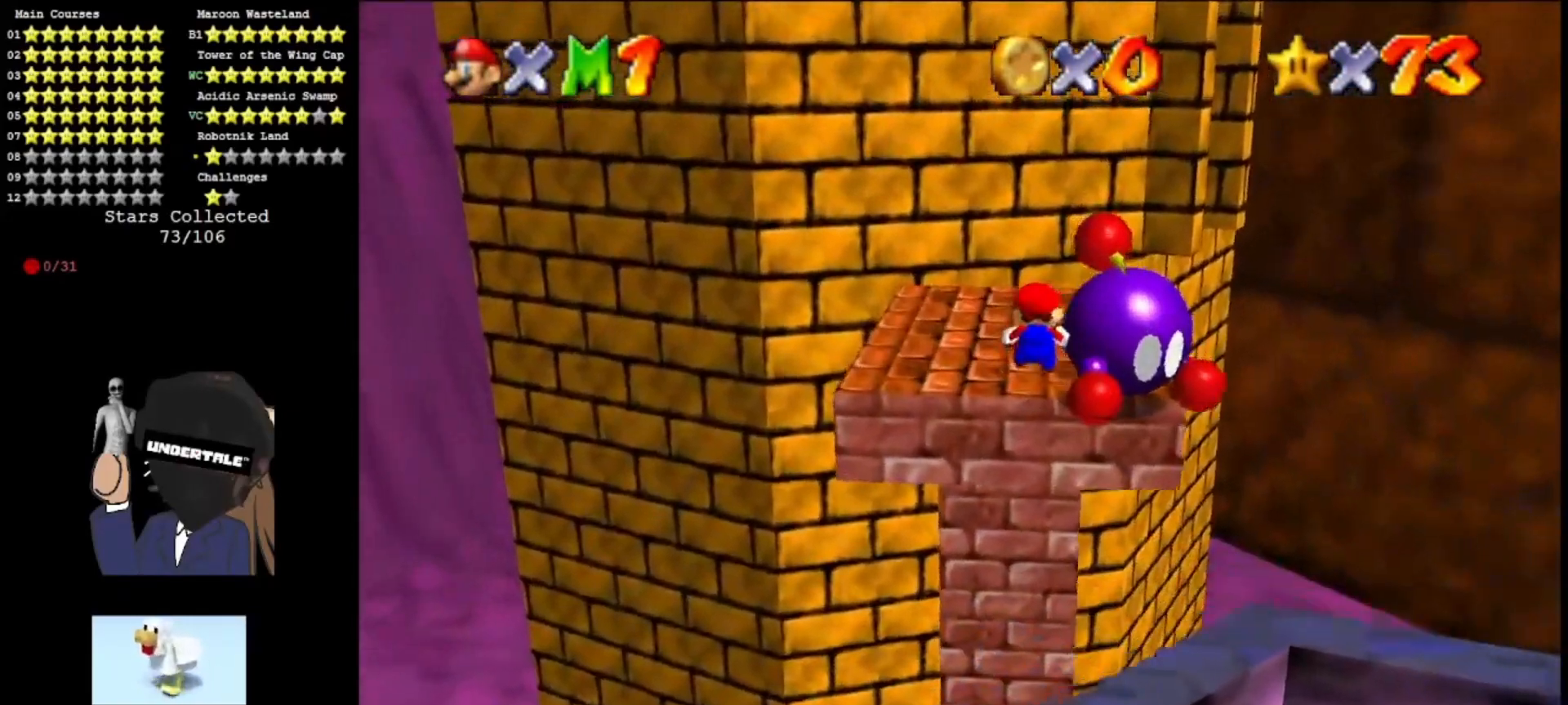
{"buttons": ["R1"], "left_stick": "up-left", "events": [[133, "C_LEFT", "down"], [233, "C_LEFT", "up"], [267, "A", "up"], [400, "R1", "down"]]}
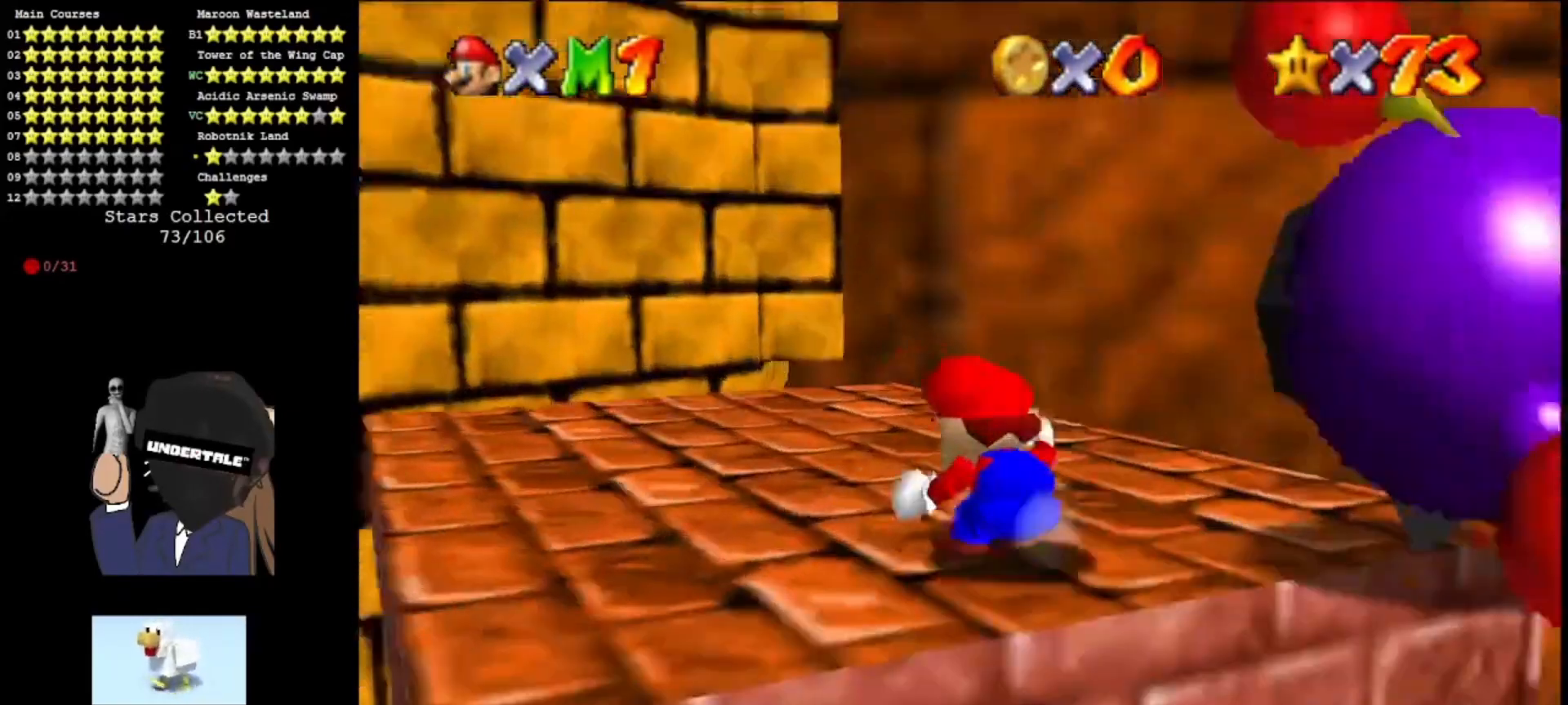
{"buttons": [], "left_stick": "up", "events": [[33, "C_DOWN", "down"], [33, "R1", "up"], [67, "left_stick", "center"], [133, "C_DOWN", "up"], [200, "left_stick", "up-left"], [267, "left_stick", "up"]]}
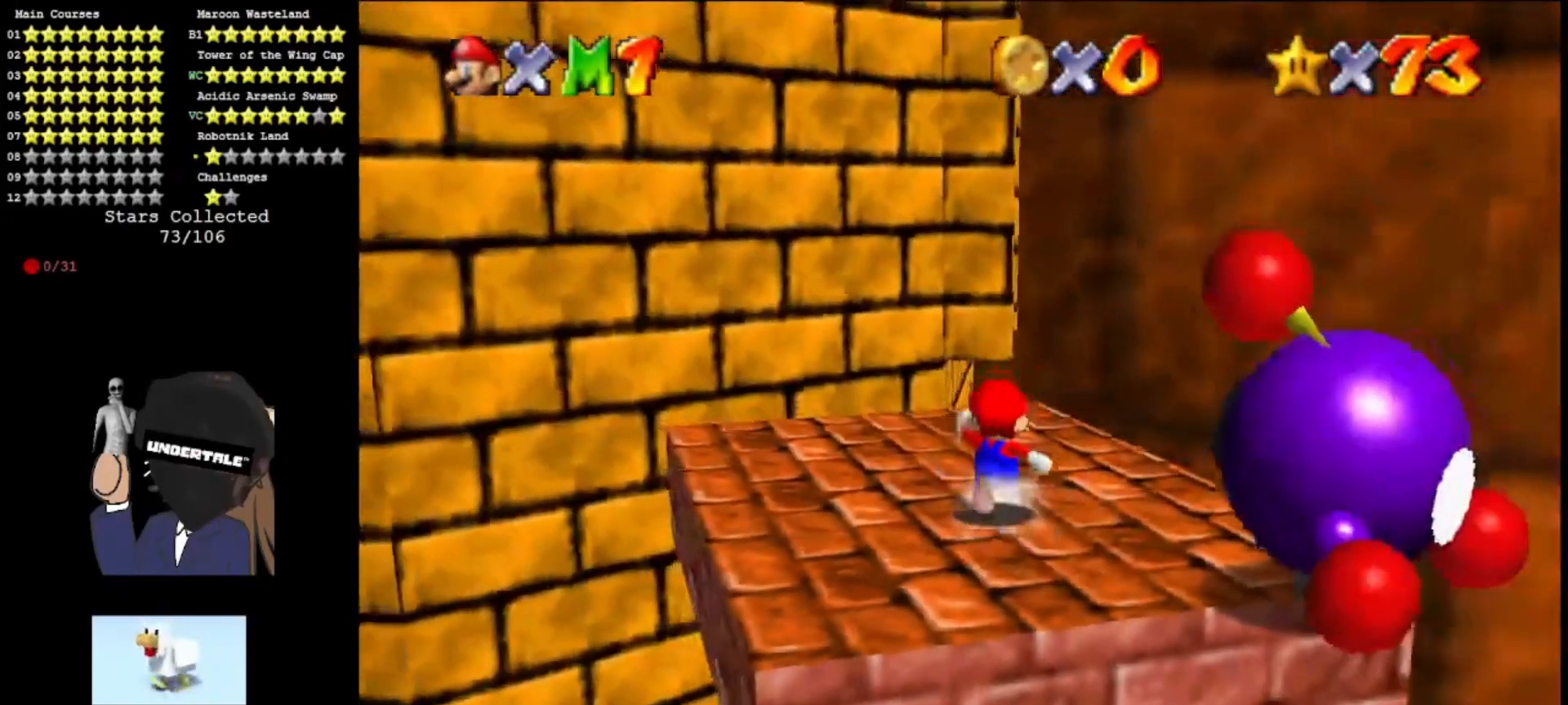
{"buttons": [], "left_stick": "up", "events": [[67, "left_stick", "up-right"], [167, "left_stick", "up"]]}
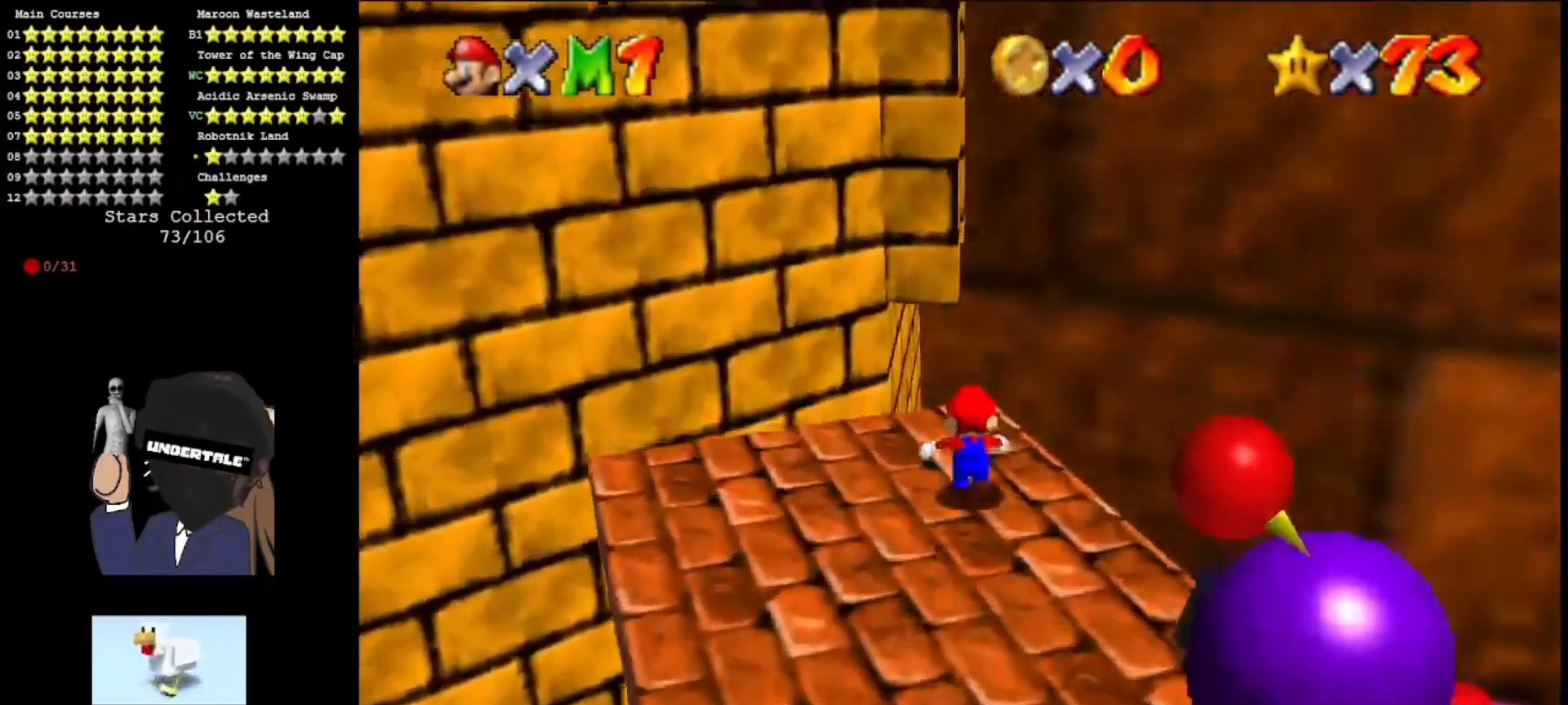
{"buttons": ["A"], "left_stick": "up", "events": [[167, "A", "down"], [167, "Z", "down"], [400, "Z", "up"]]}
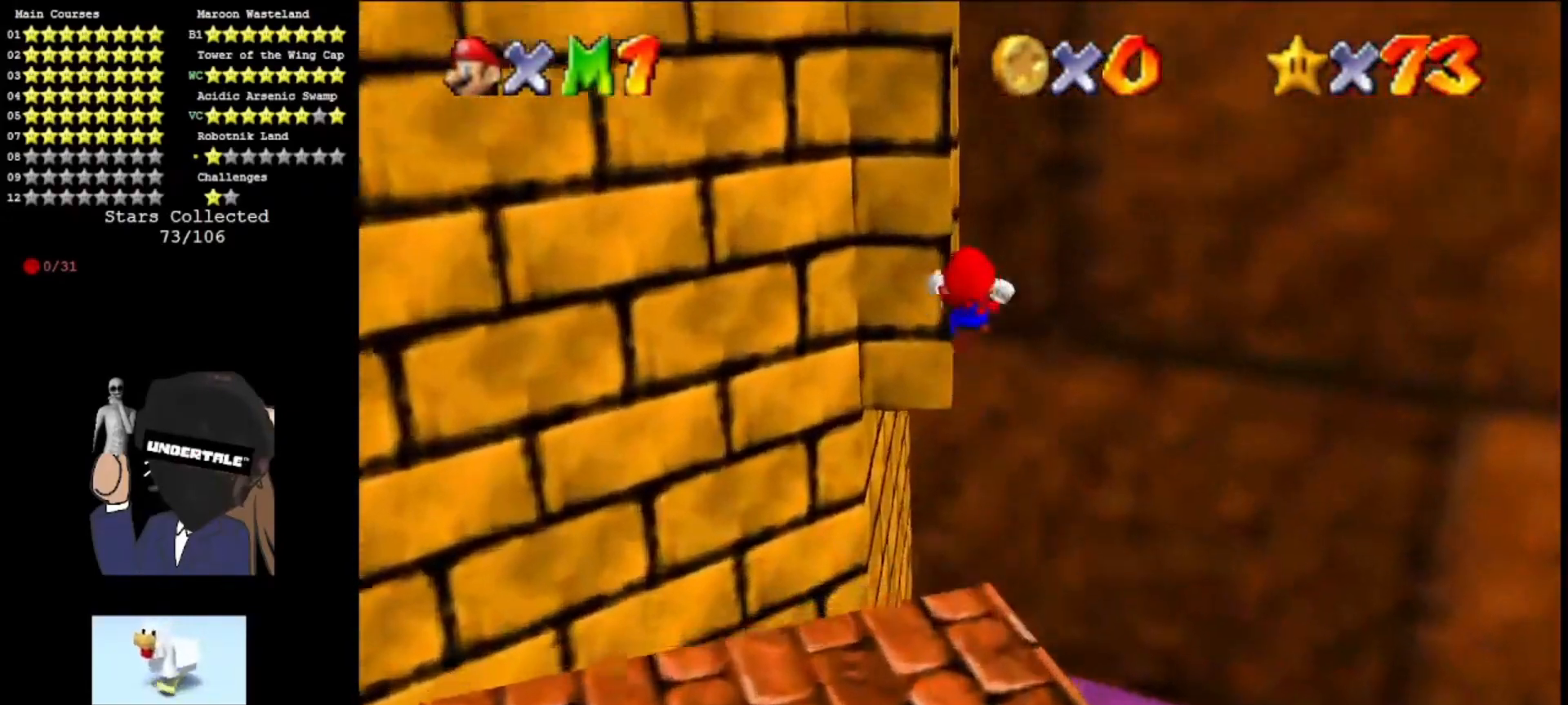
{"buttons": ["A"], "left_stick": "up", "events": [[167, "R1", "down"], [333, "C_RIGHT", "down"], [367, "R1", "up"], [433, "C_RIGHT", "up"]]}
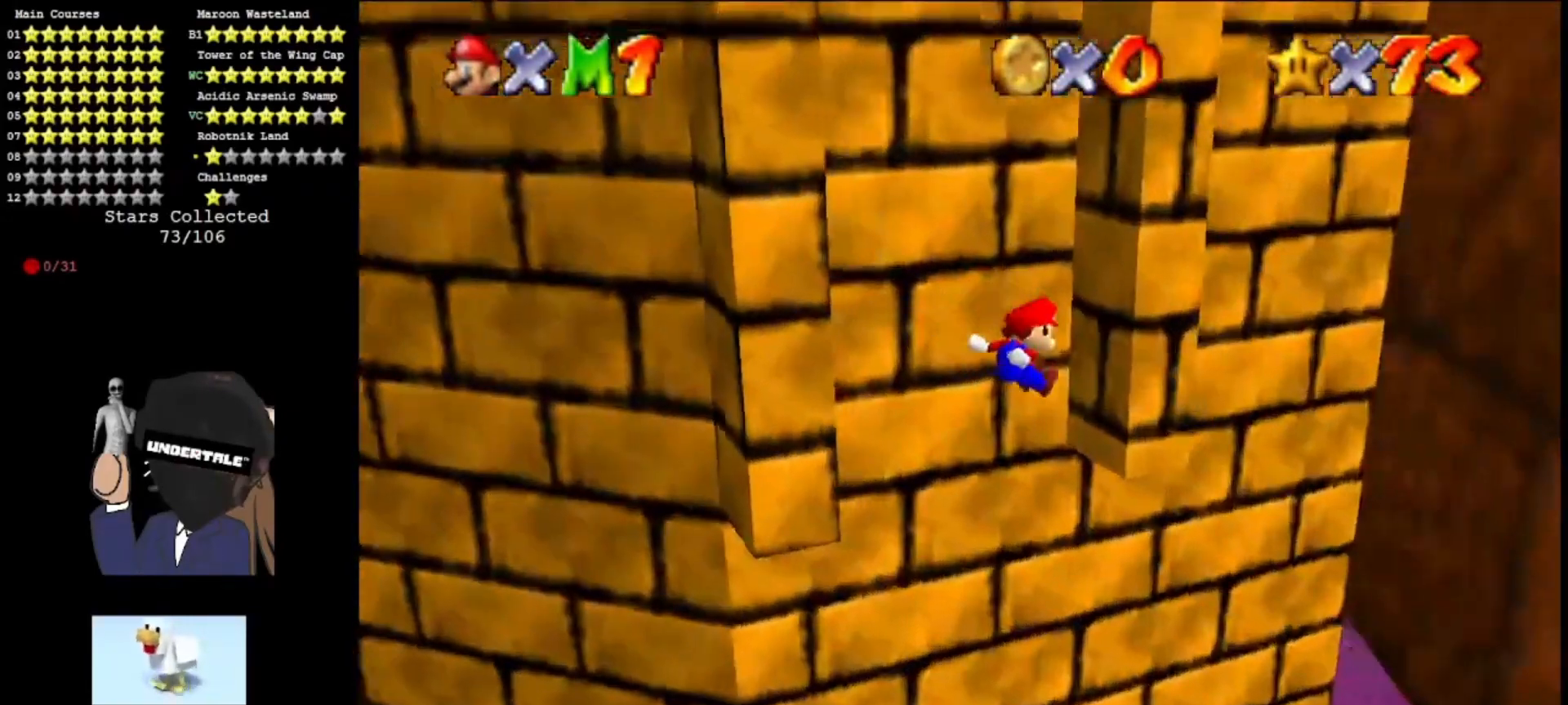
{"buttons": ["A"], "left_stick": "up-left", "events": [[67, "C_RIGHT", "down"], [167, "A", "up"], [167, "C_RIGHT", "up"], [233, "A", "down"], [333, "left_stick", "up-left"]]}
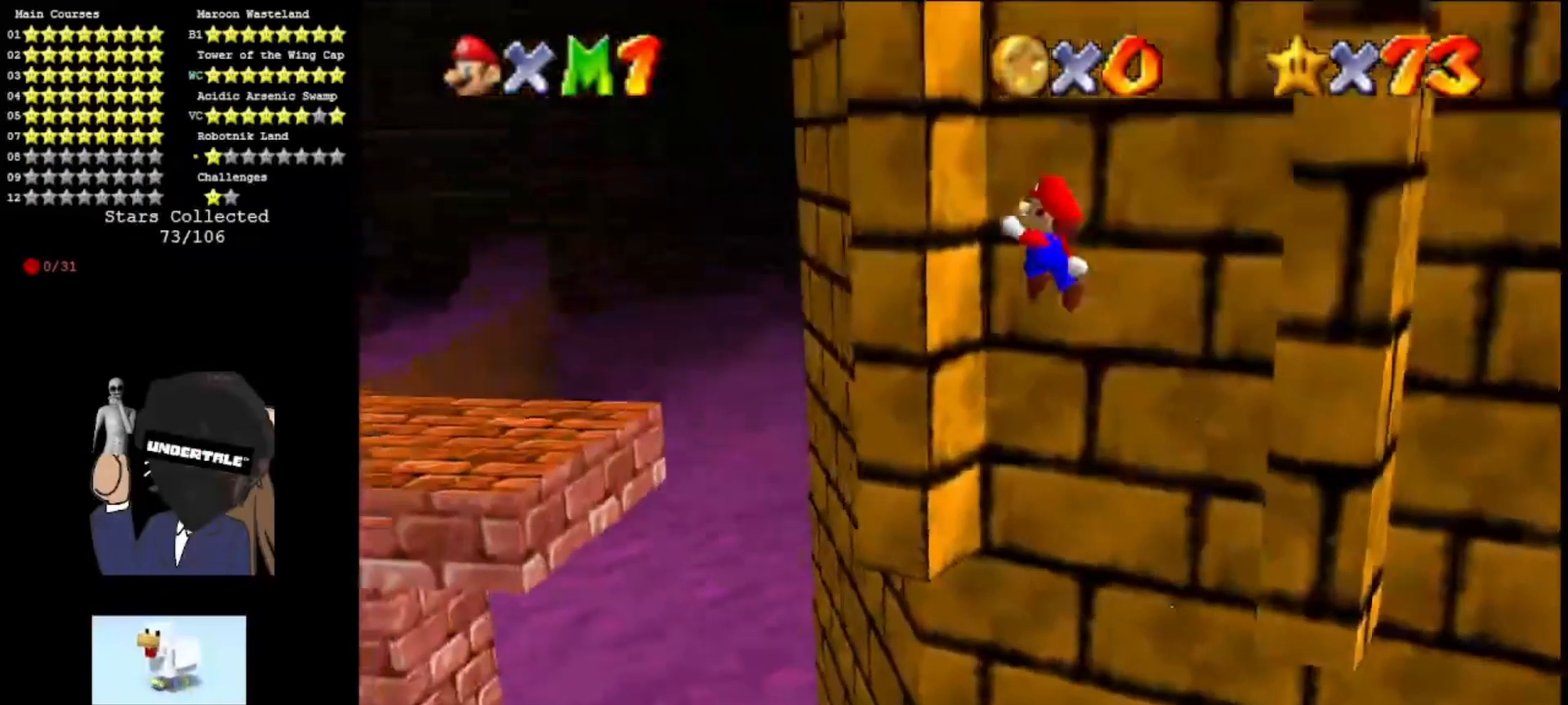
{"buttons": [], "left_stick": "right", "events": [[100, "A", "up"], [200, "A", "down"], [200, "left_stick", "right"], [500, "A", "up"]]}
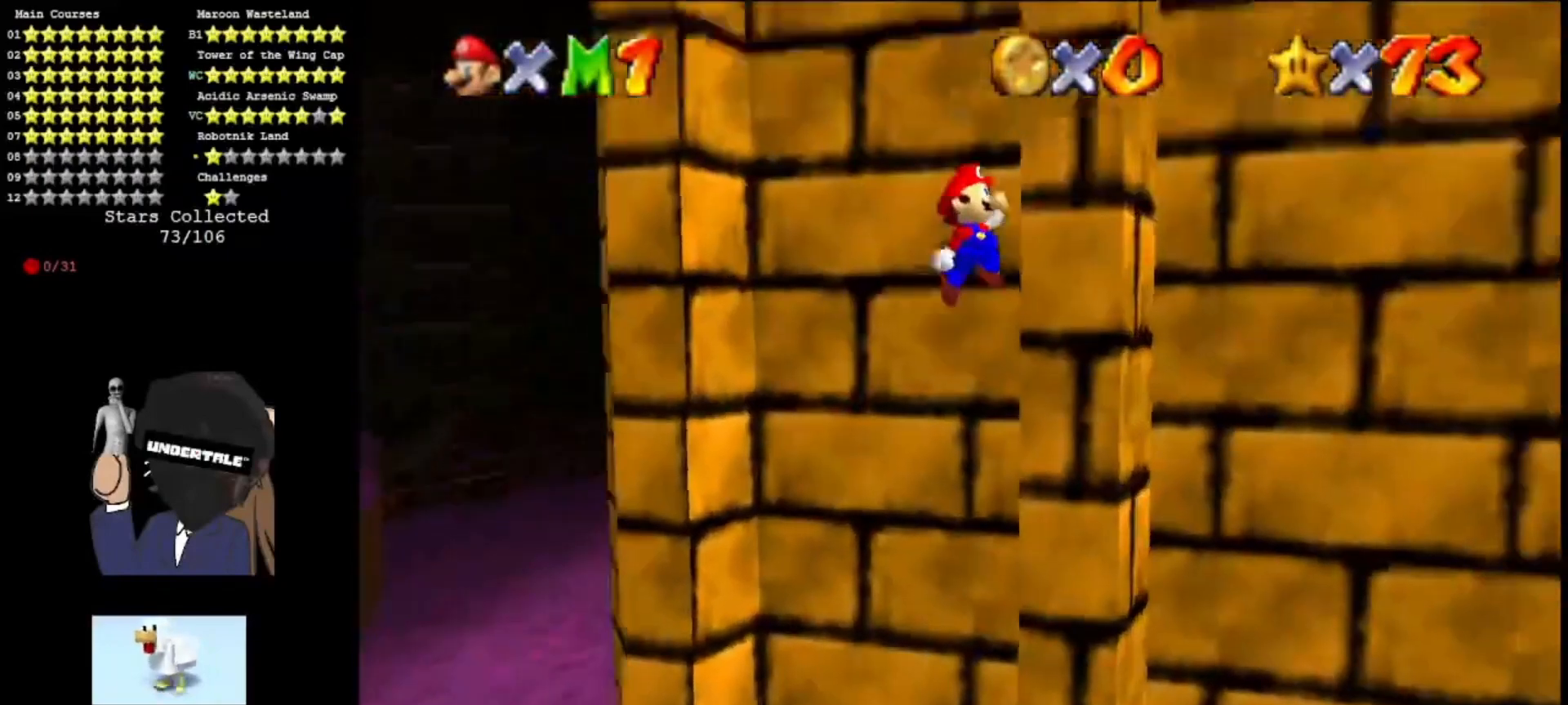
{"buttons": [], "left_stick": "up-left", "events": [[133, "A", "down"], [133, "left_stick", "up-left"], [267, "A", "up"]]}
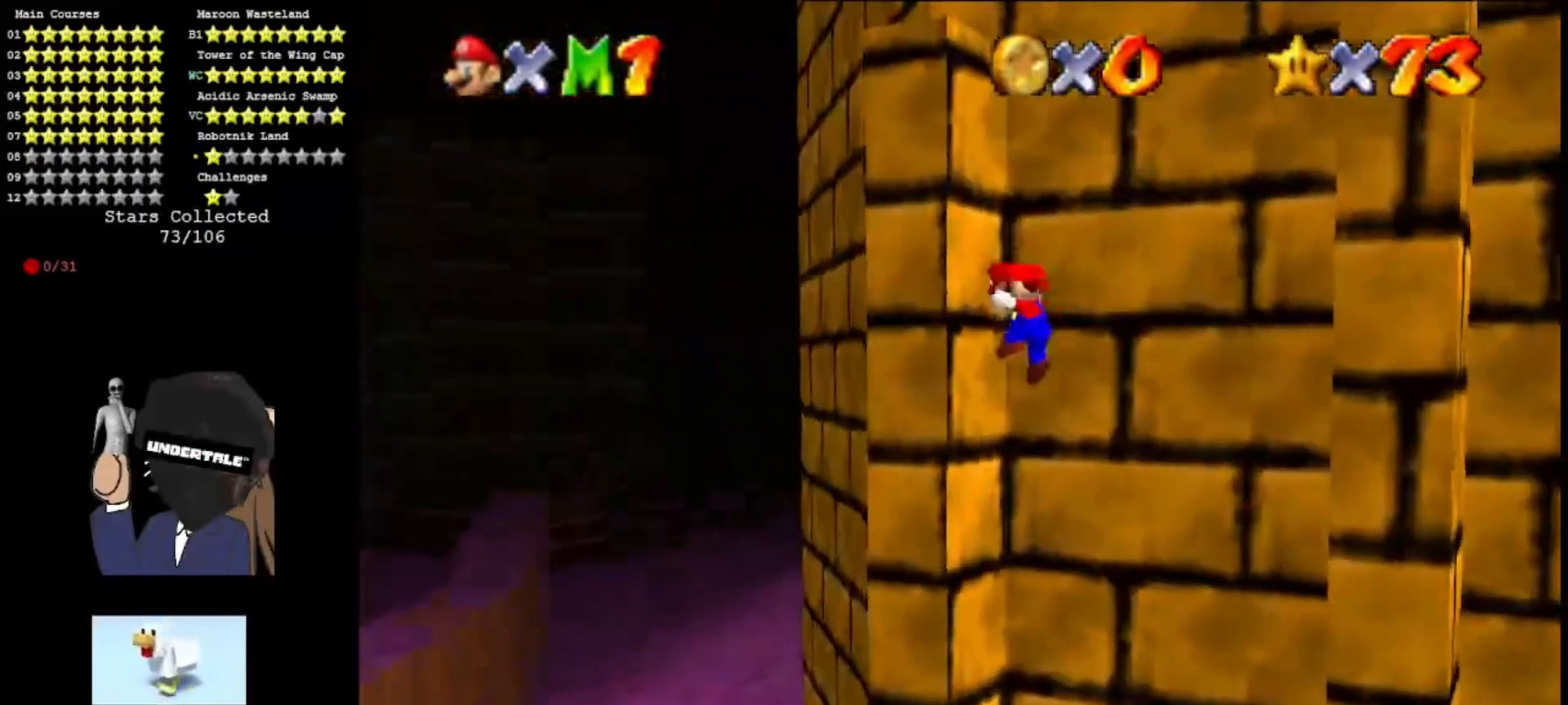
{"buttons": [], "left_stick": "right", "events": [[100, "A", "down"], [100, "left_stick", "right"], [167, "A", "up"]]}
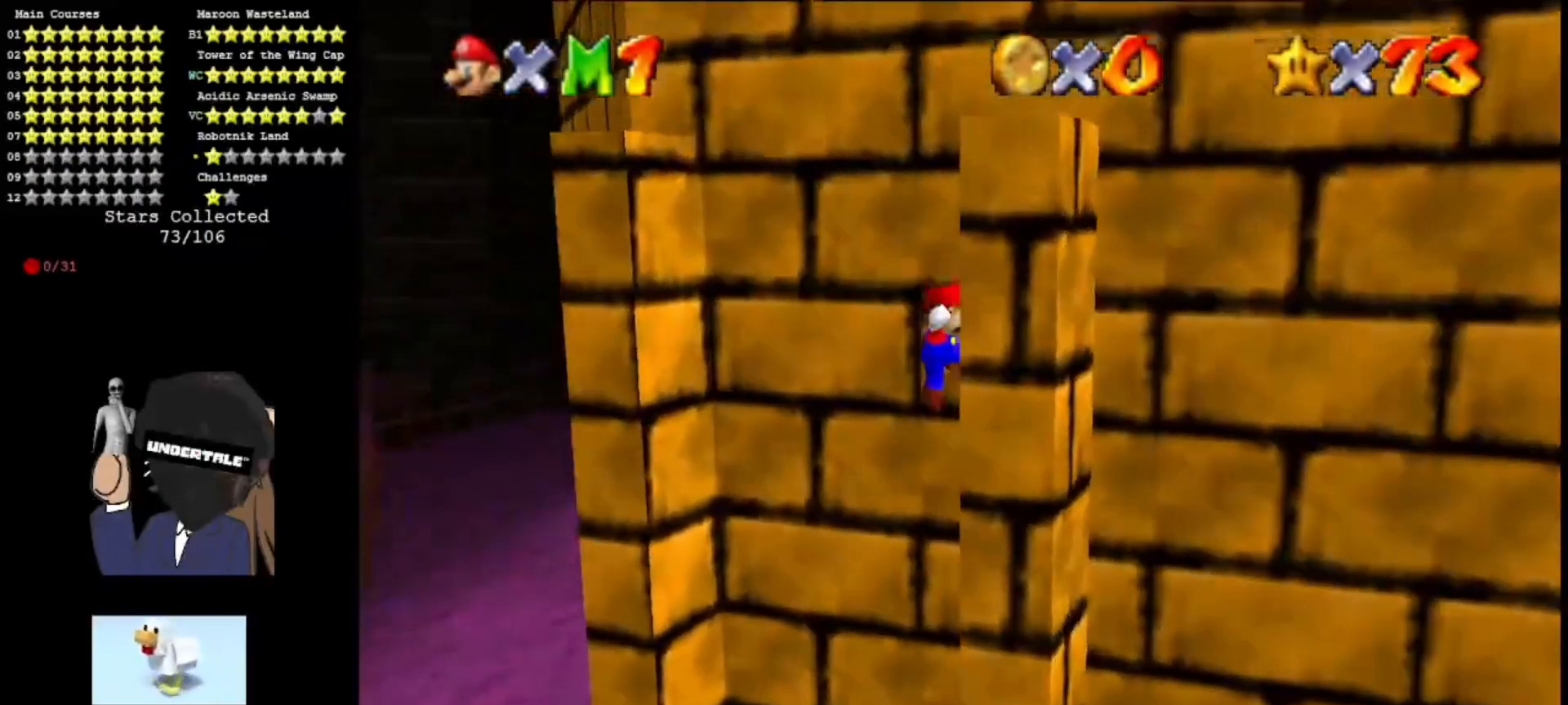
{"buttons": [], "left_stick": "up-left", "events": [[33, "A", "down"], [67, "A", "up"], [67, "left_stick", "up-right"], [200, "left_stick", "up-left"]]}
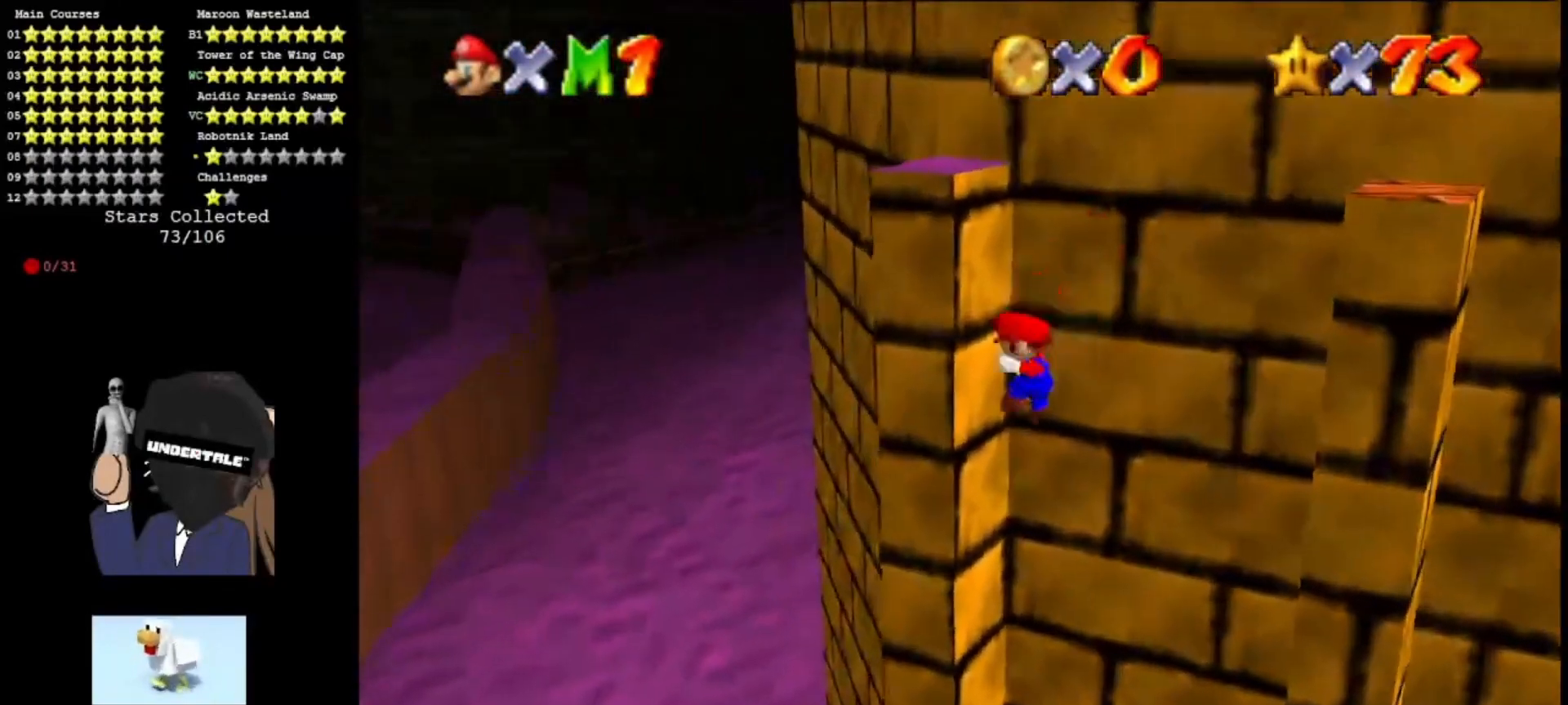
{"buttons": ["A"], "left_stick": "center", "events": [[67, "A", "down"], [67, "C_LEFT", "down"], [233, "C_LEFT", "up"], [233, "left_stick", "center"]]}
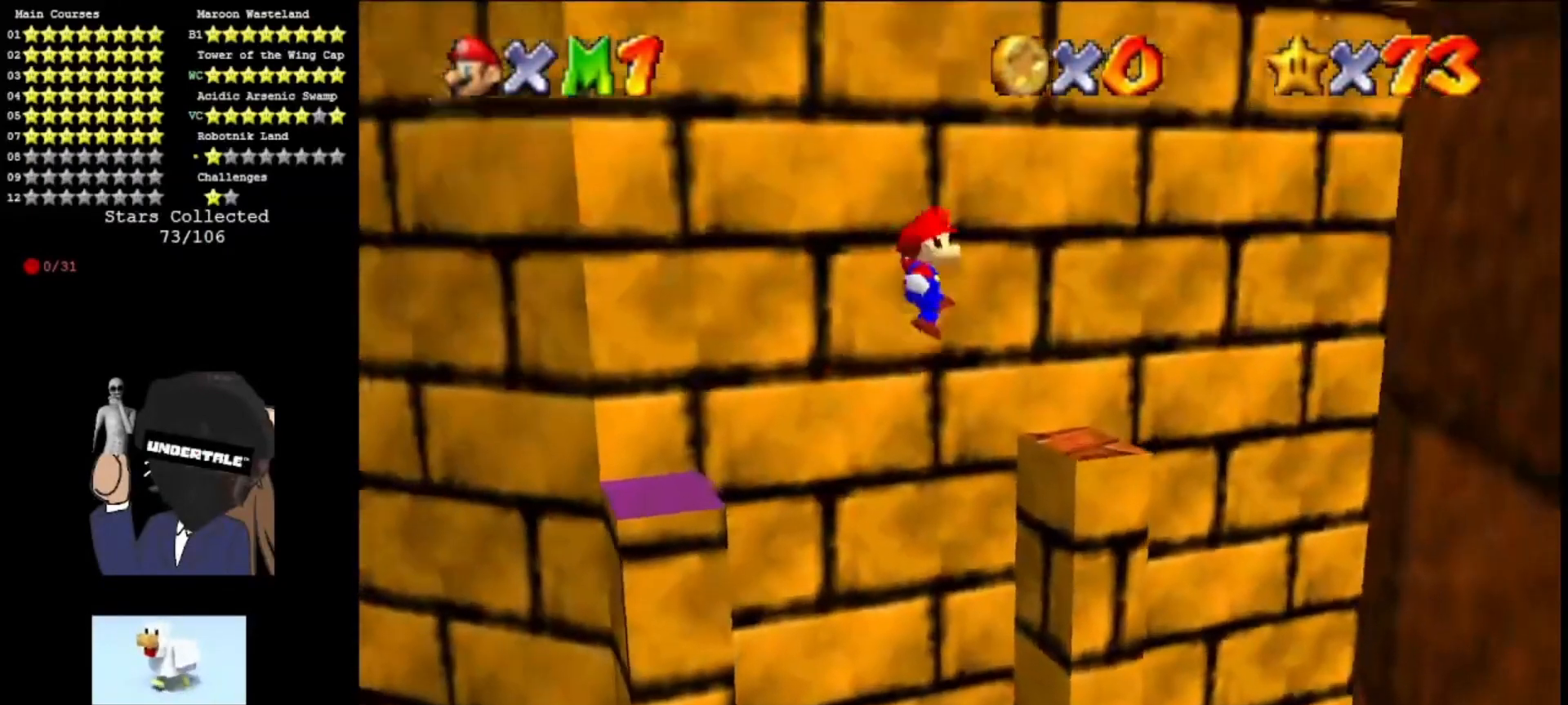
{"buttons": [], "left_stick": "center", "events": [[67, "left_stick", "right"], [233, "A", "up"], [267, "left_stick", "down"], [367, "left_stick", "center"]]}
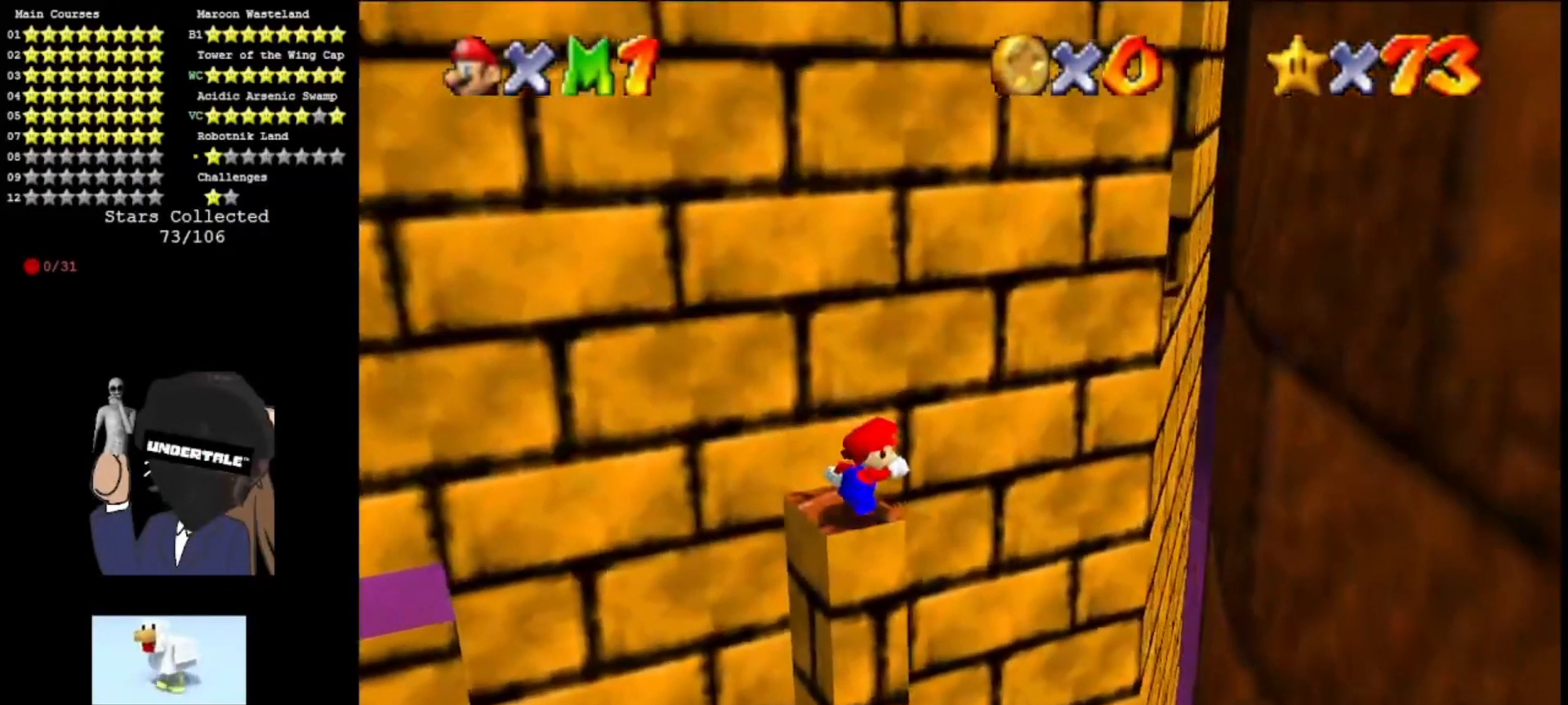
{"buttons": ["C_LEFT"], "left_stick": "center", "events": [[200, "A", "down"], [300, "A", "up"], [400, "left_stick", "down"], [433, "C_LEFT", "down"], [500, "left_stick", "center"]]}
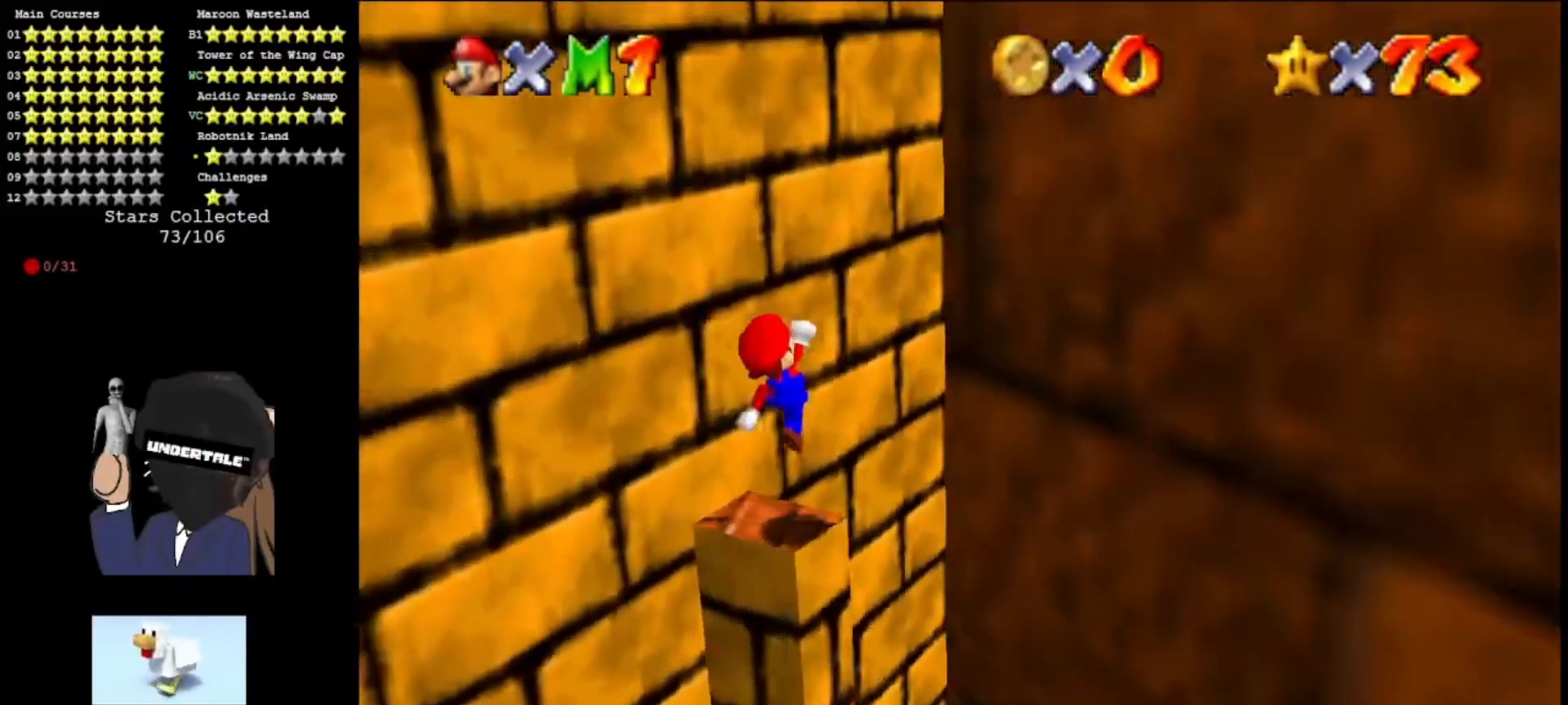
{"buttons": ["DPAD_RIGHT"], "left_stick": "center", "events": [[33, "C_LEFT", "up"], [233, "DPAD_RIGHT", "down"]]}
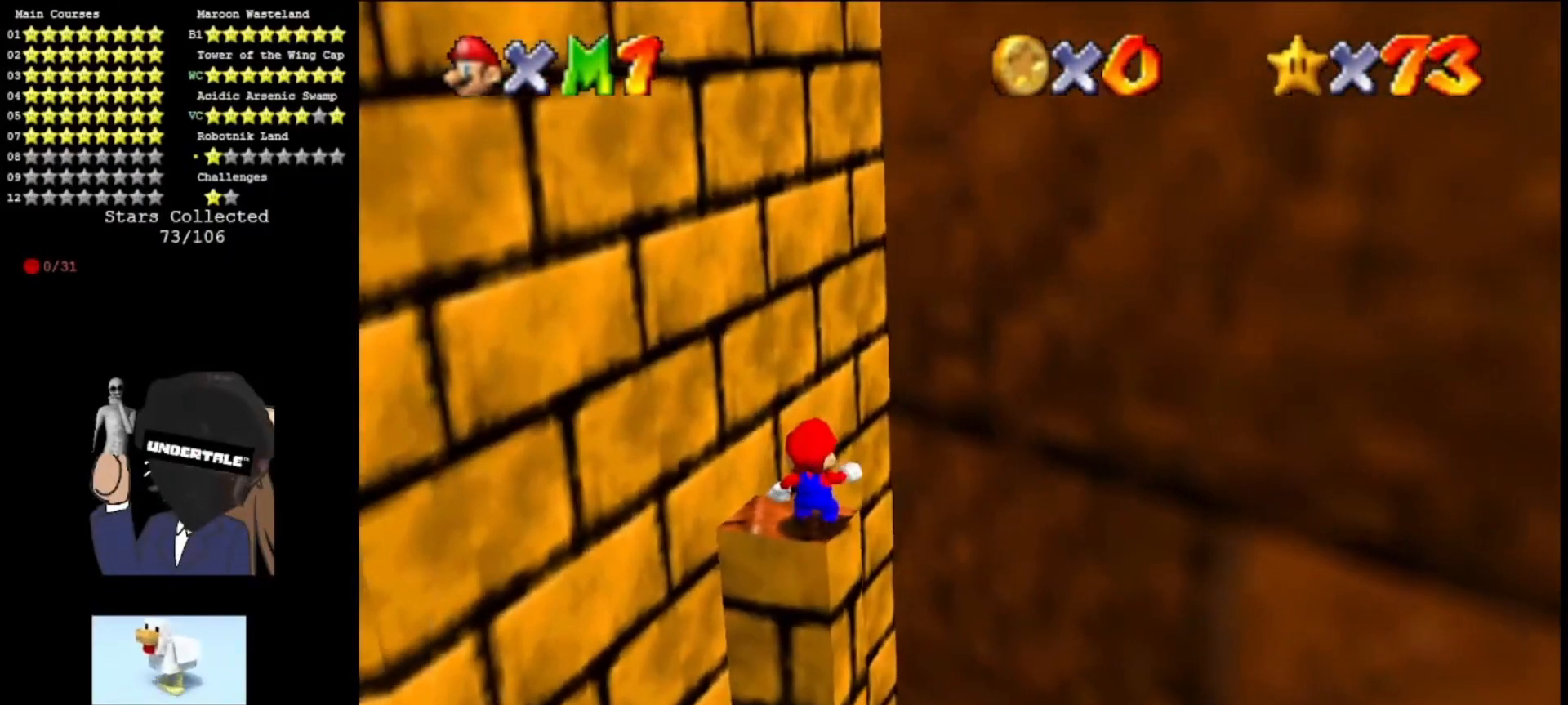
{"buttons": ["Z", "DPAD_RIGHT"], "left_stick": "center", "events": [[467, "Z", "down"]]}